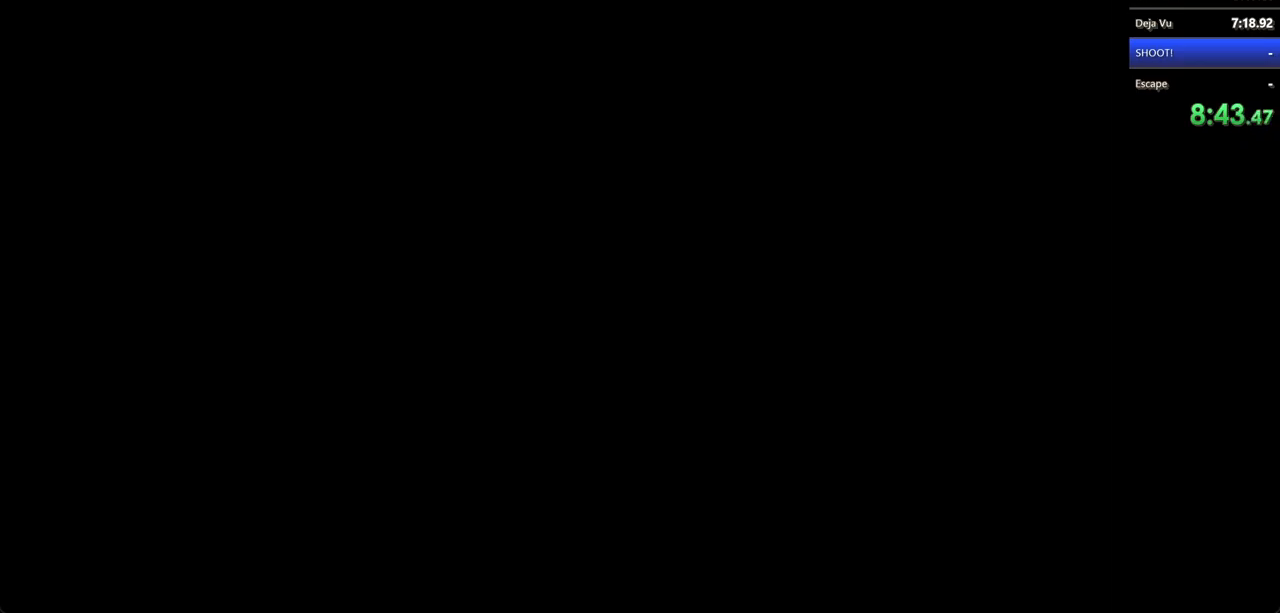
Gameplay with keyboard and mouse; each line is a JSON object with the keys and mouse buttons held at the frame after it. "events" lists presses ("down") and releases ("up") of "a", "d", "s", "shift", "w", "mouse_left", "mouse_wheel" and "mouse_right" between this image and that frame as [ms after this image, input, new state], when the widget could be followed in between. "mouse_left", "mouse_wheel", "mouse_right" = the "left", "wheel", "right" buttons of the "mouse" list. No other keys are recorded. "wheel" means that the mouse wheel is clicked or scrolled. Not read: mouse_move.
{"keys": ["w"], "mouse": [], "events": [[267, "mouse_left", "down"], [367, "mouse_left", "up"], [467, "mouse_left", "down"], [500, "mouse_left", "up"]]}
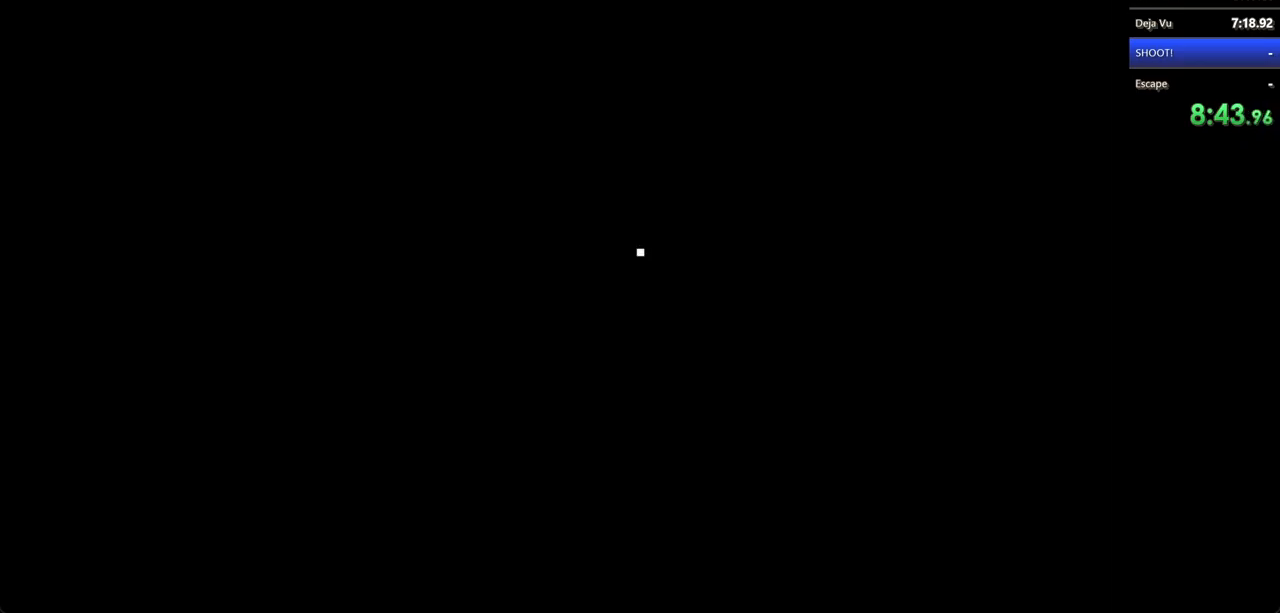
{"keys": ["w"], "mouse": [], "events": [[67, "mouse_left", "down"], [133, "mouse_left", "up"], [233, "mouse_left", "down"], [333, "mouse_left", "up"], [367, "mouse_left", "down"], [467, "mouse_left", "up"]]}
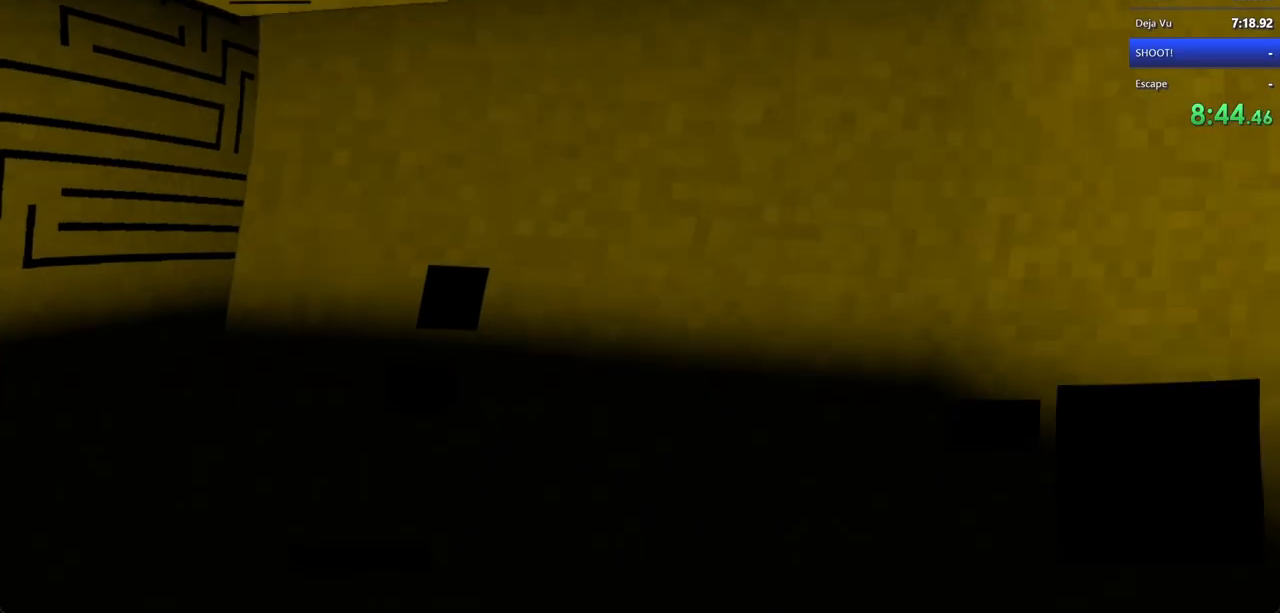
{"keys": ["w"], "mouse": [], "events": [[100, "mouse_left", "down"], [133, "mouse_left", "up"], [267, "mouse_left", "down"], [300, "mouse_left", "up"], [367, "mouse_left", "down"], [433, "mouse_left", "up"]]}
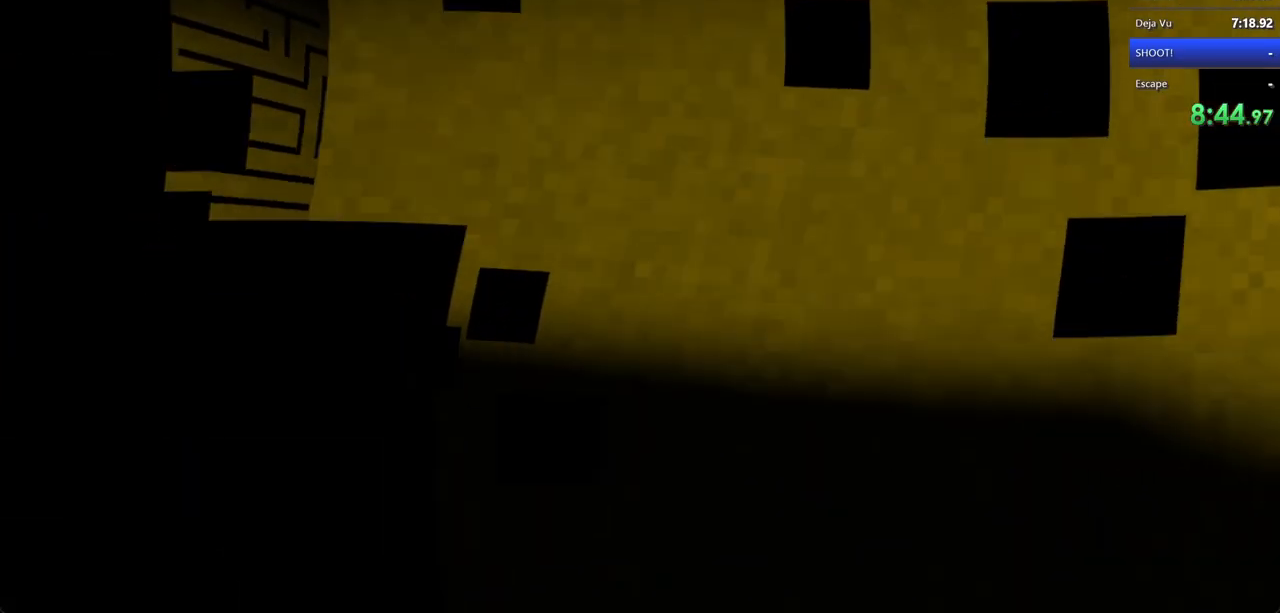
{"keys": ["d", "w"], "mouse": [], "events": [[33, "mouse_left", "down"], [100, "mouse_left", "up"], [200, "mouse_left", "down"], [267, "mouse_left", "up"], [300, "d", "down"], [367, "mouse_left", "down"], [467, "mouse_left", "up"]]}
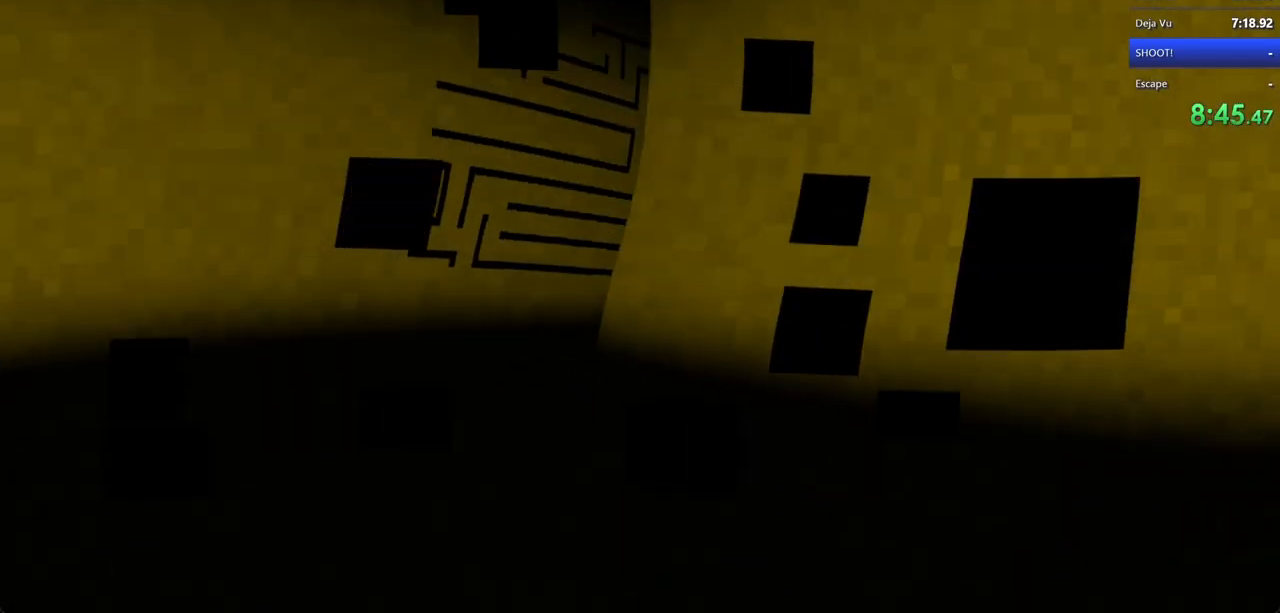
{"keys": [], "mouse": [], "events": [[33, "d", "up"], [67, "w", "up"]]}
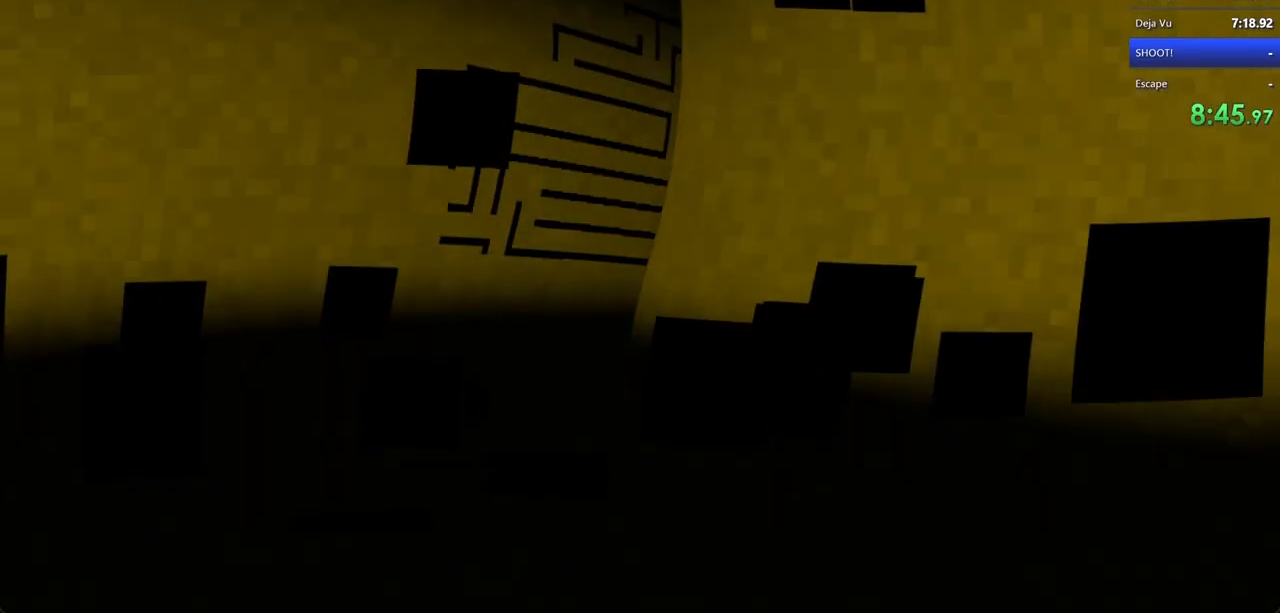
{"keys": [], "mouse": [], "events": []}
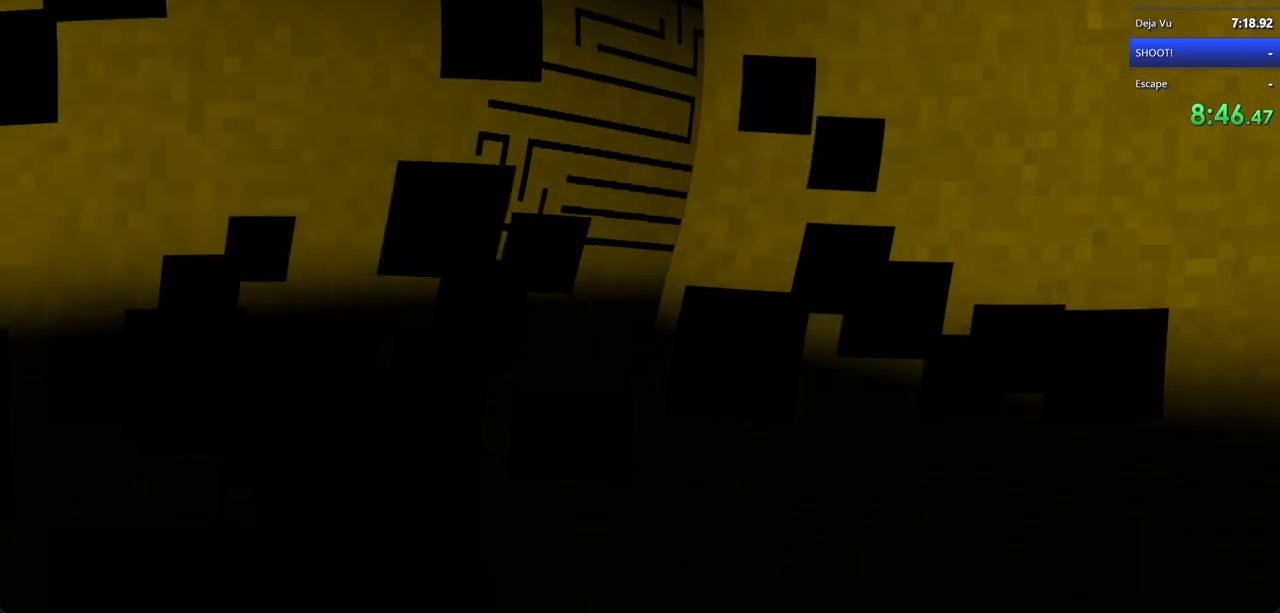
{"keys": [], "mouse": [], "events": []}
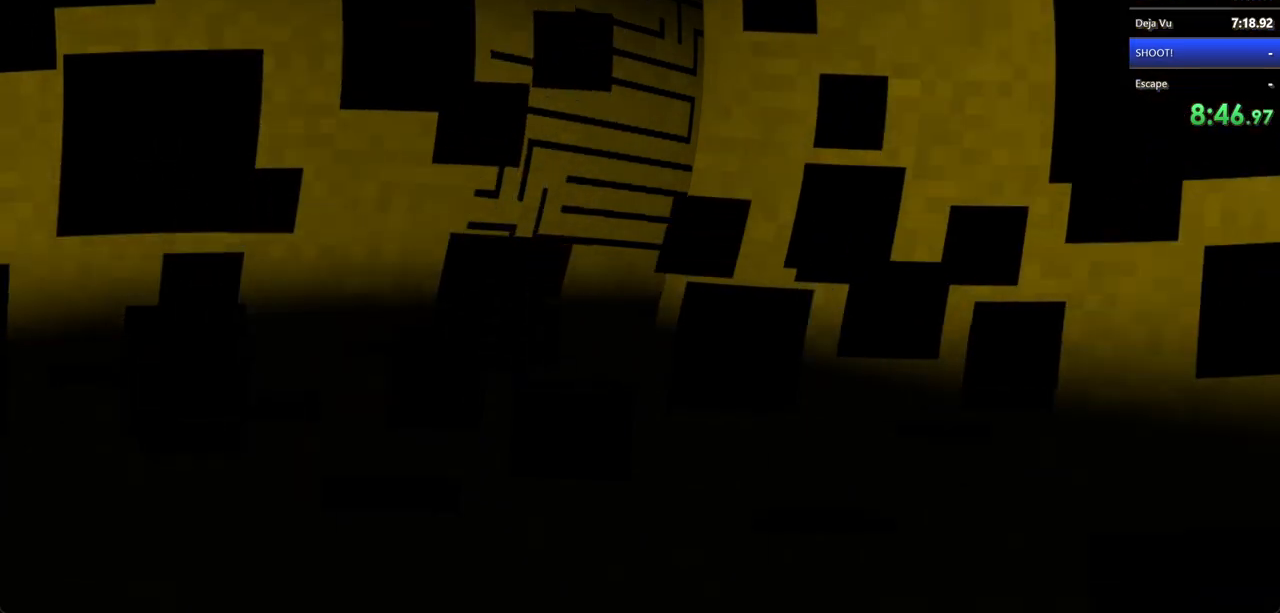
{"keys": [], "mouse": [], "events": []}
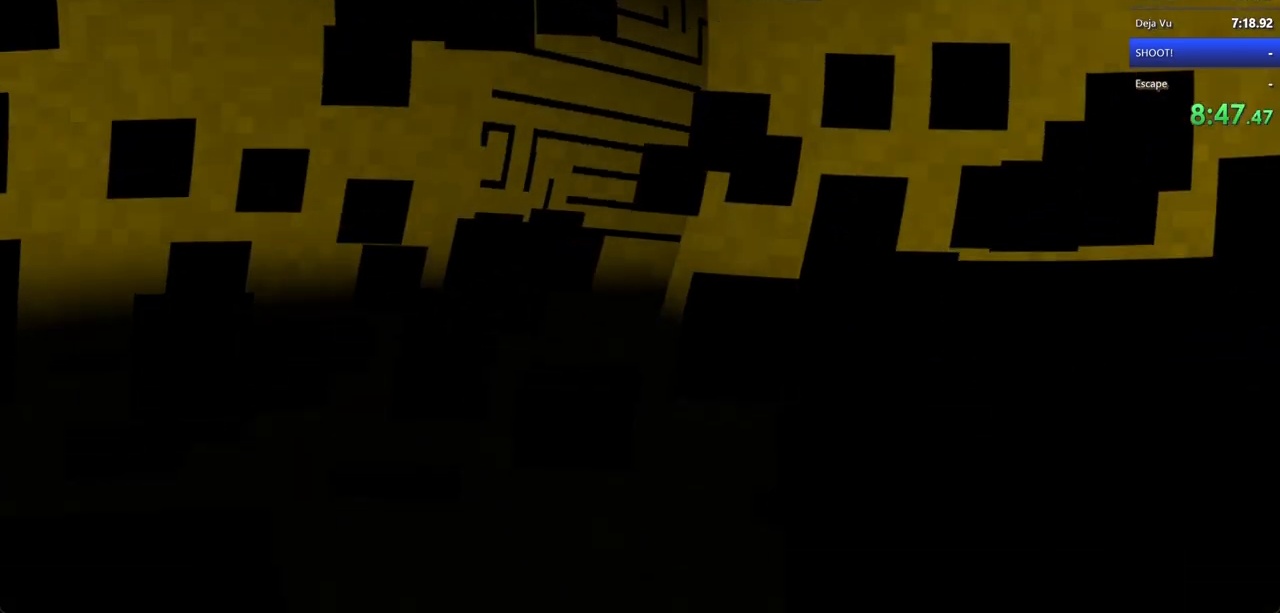
{"keys": [], "mouse": [], "events": []}
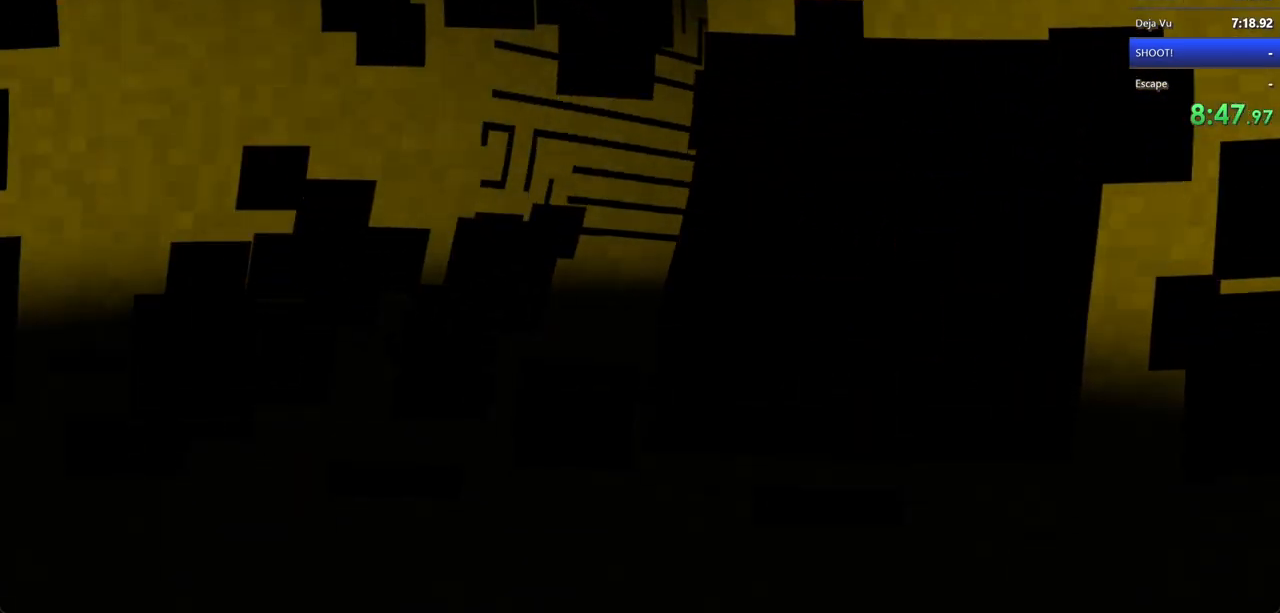
{"keys": [], "mouse": [], "events": []}
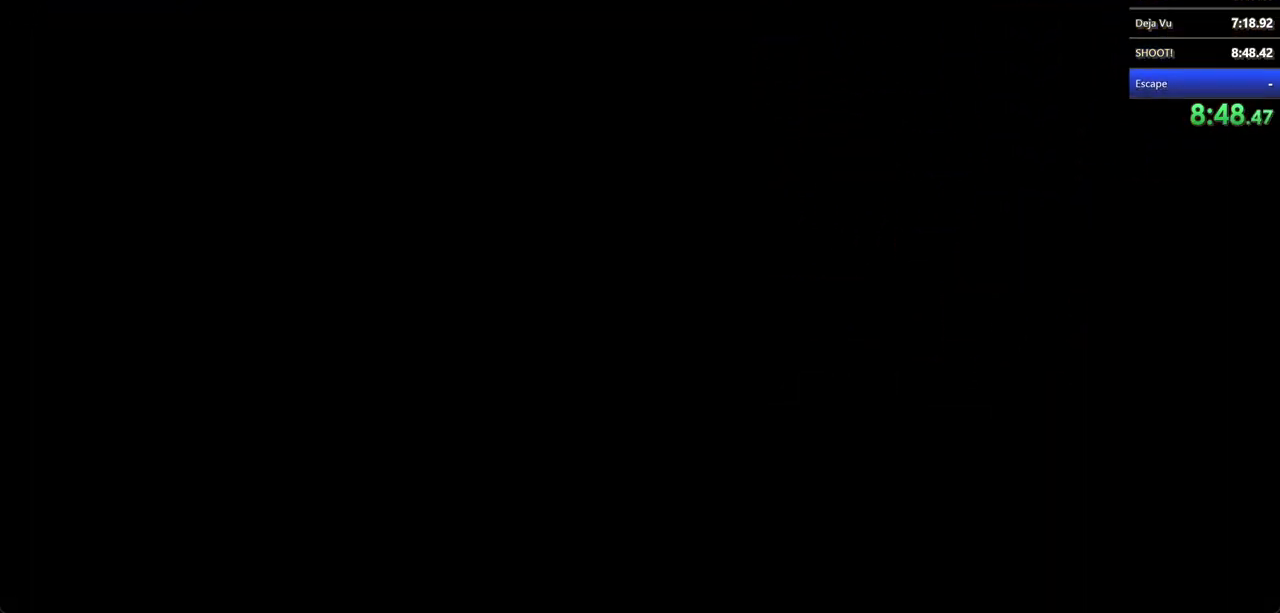
{"keys": [], "mouse": [], "events": []}
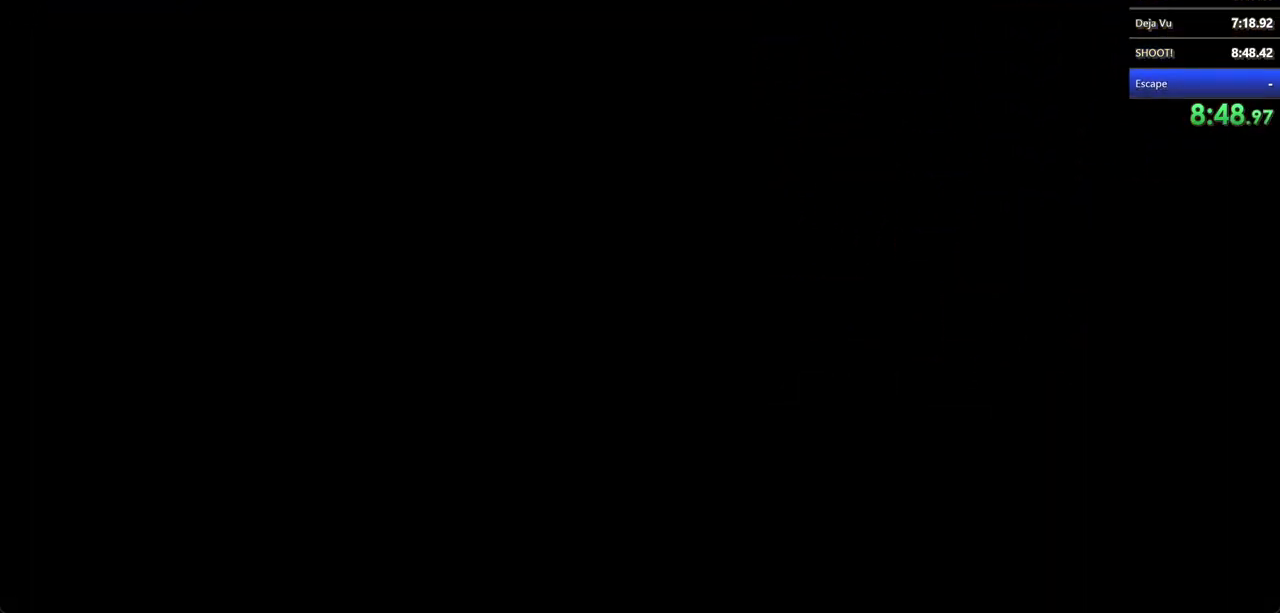
{"keys": ["shift", "w"], "mouse": [], "events": [[367, "w", "down"], [467, "shift", "down"]]}
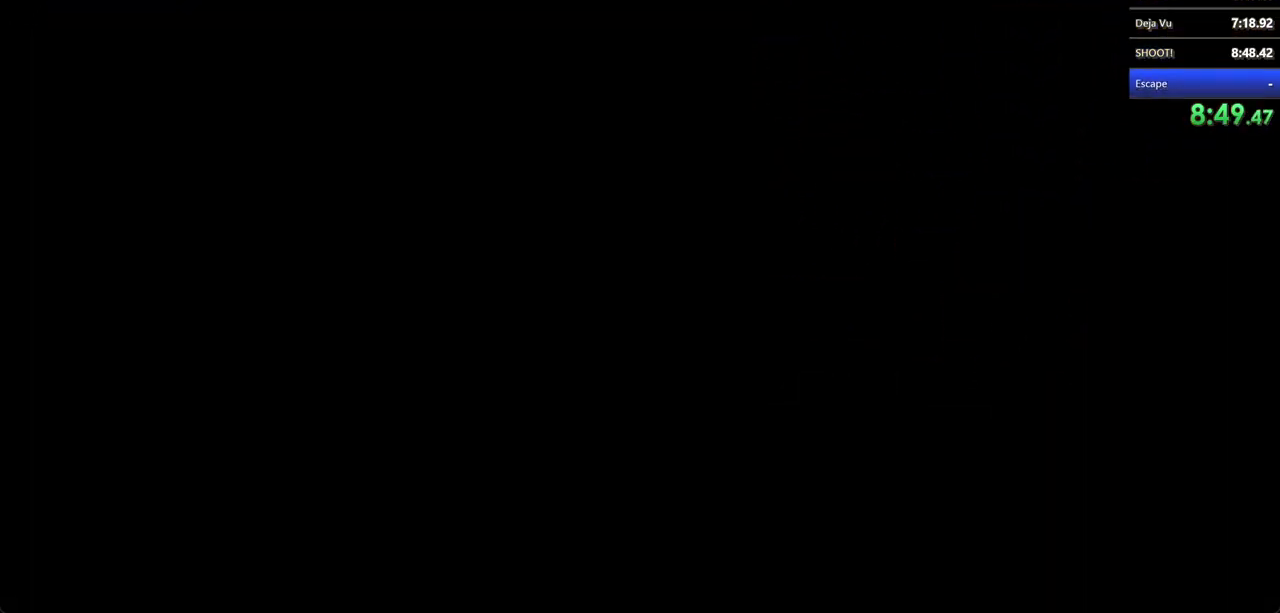
{"keys": [], "mouse": [], "events": [[300, "shift", "up"], [300, "w", "up"]]}
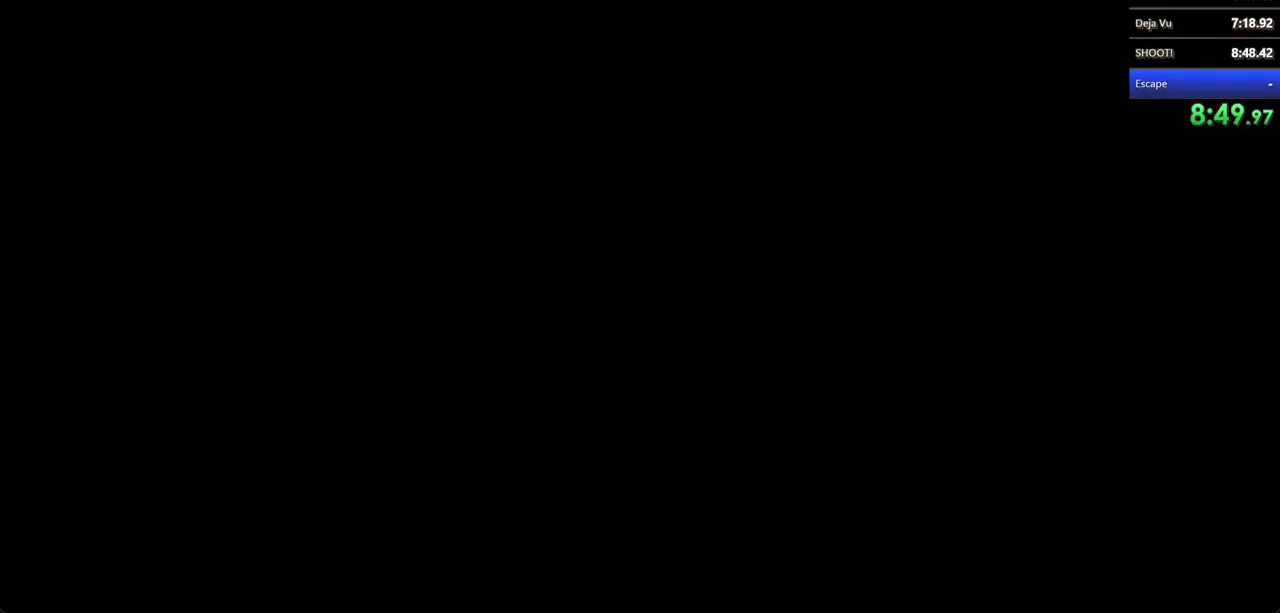
{"keys": [], "mouse": [], "events": []}
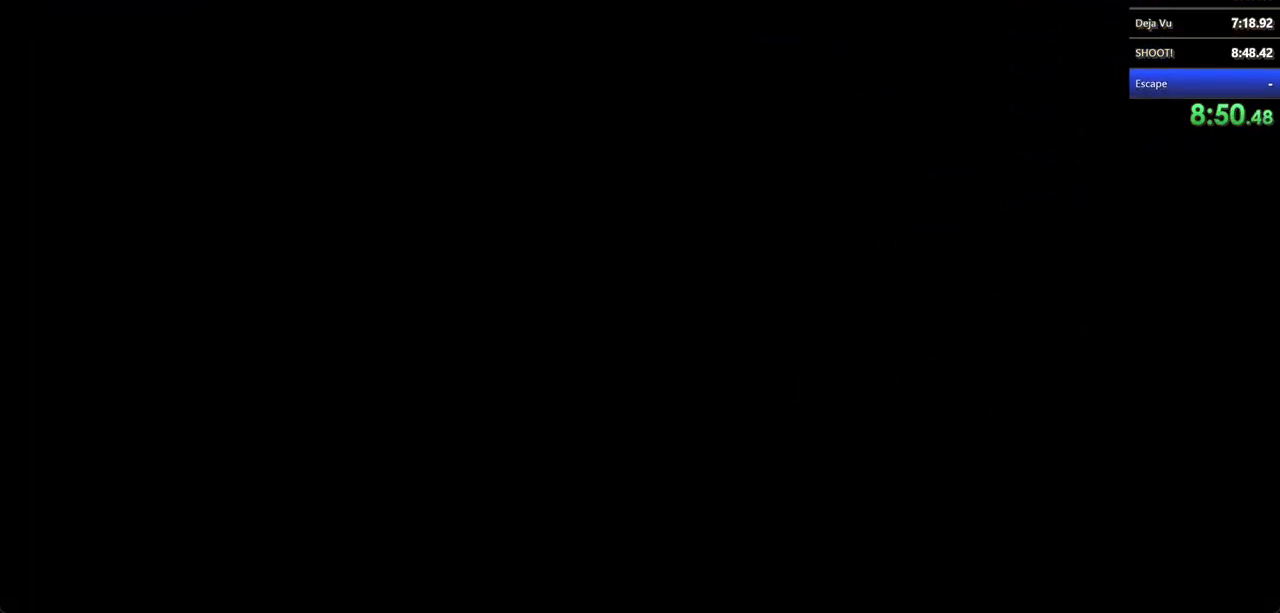
{"keys": ["shift", "w"], "mouse": [], "events": [[167, "shift", "down"], [200, "w", "down"]]}
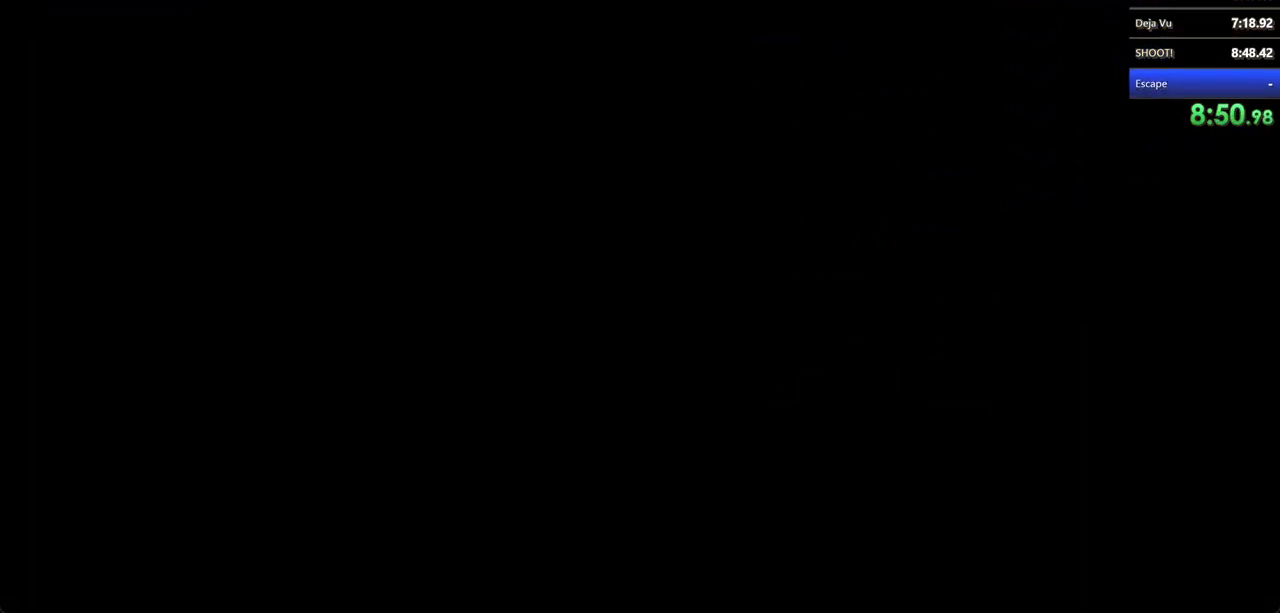
{"keys": ["shift", "w"], "mouse": [], "events": [[400, "mouse_left", "down"], [467, "mouse_left", "up"]]}
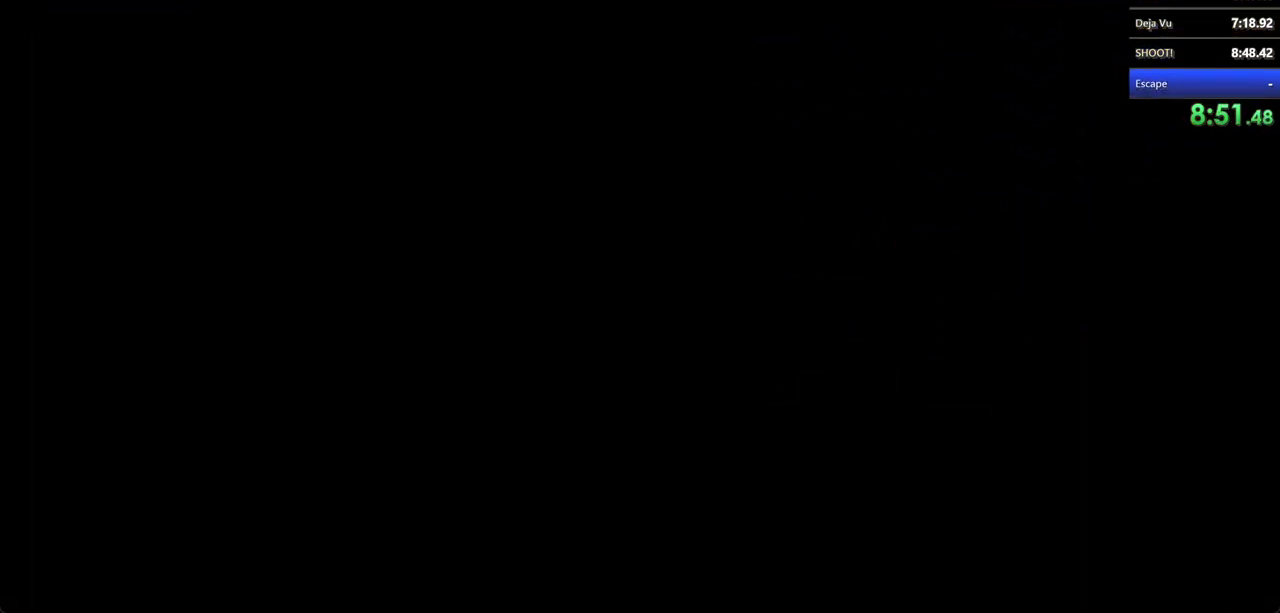
{"keys": [], "mouse": [], "events": [[167, "shift", "up"], [200, "mouse_left", "down"], [200, "w", "up"], [267, "mouse_left", "up"], [367, "mouse_left", "down"], [467, "mouse_left", "up"]]}
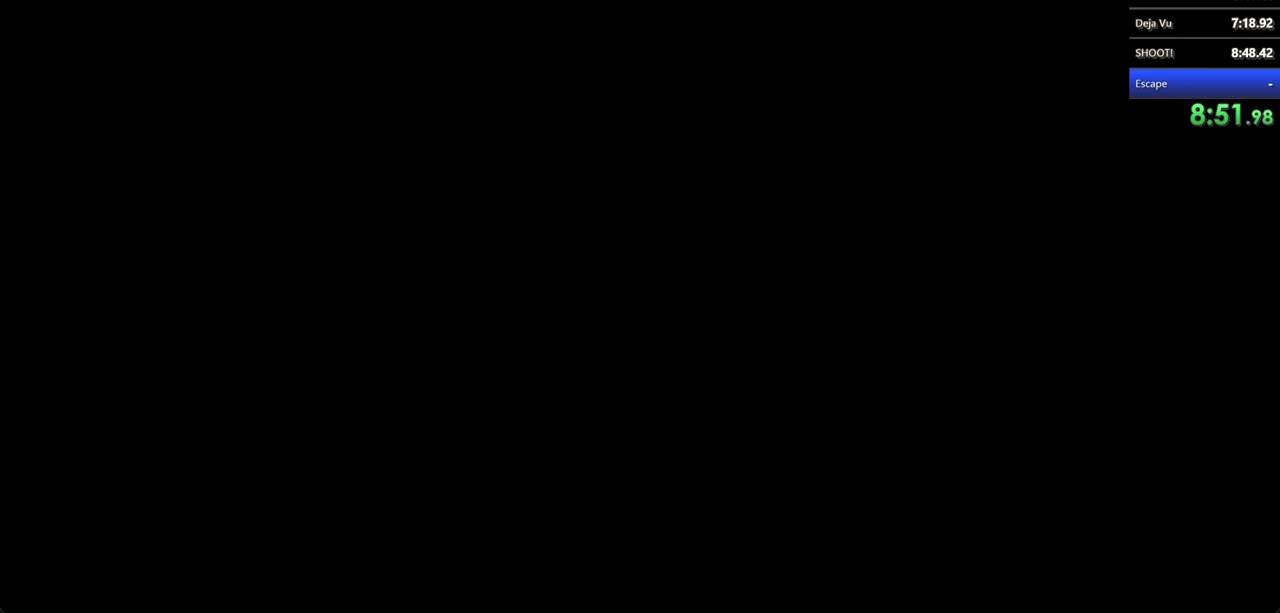
{"keys": [], "mouse": ["left"], "events": [[67, "mouse_left", "down"], [167, "mouse_left", "up"], [200, "mouse_left", "down"], [267, "mouse_left", "up"], [333, "mouse_left", "down"], [433, "mouse_left", "up"], [500, "mouse_left", "down"]]}
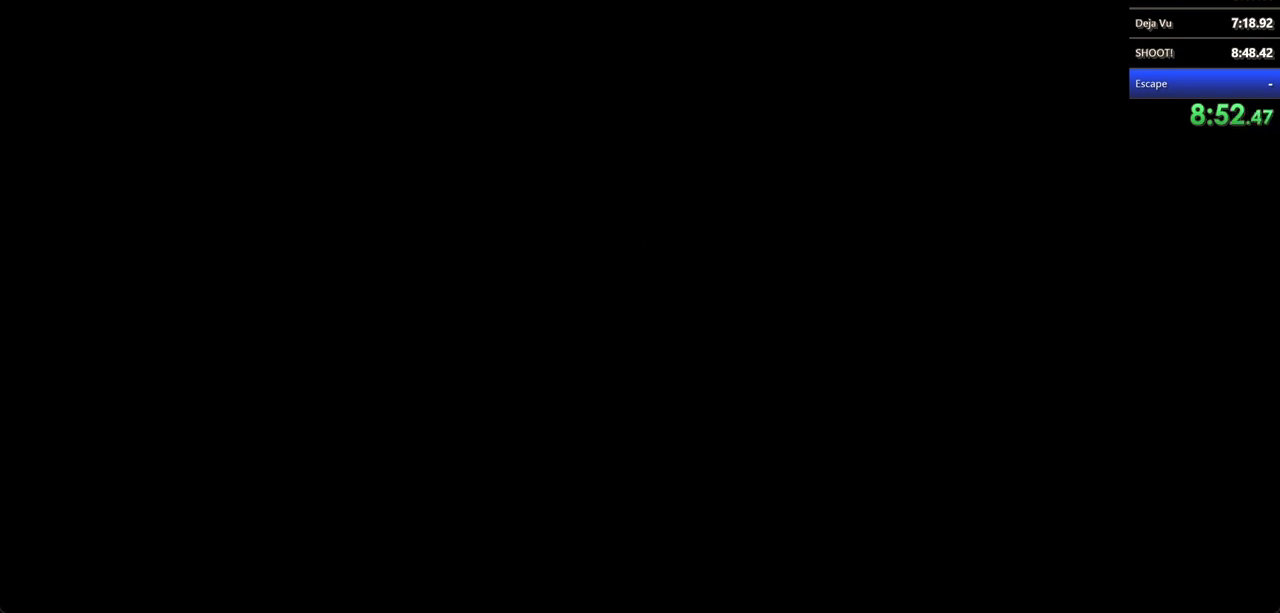
{"keys": [], "mouse": ["left"], "events": [[67, "mouse_left", "up"], [167, "mouse_left", "down"], [200, "mouse_left", "up"], [300, "mouse_left", "down"], [367, "mouse_left", "up"], [467, "mouse_left", "down"]]}
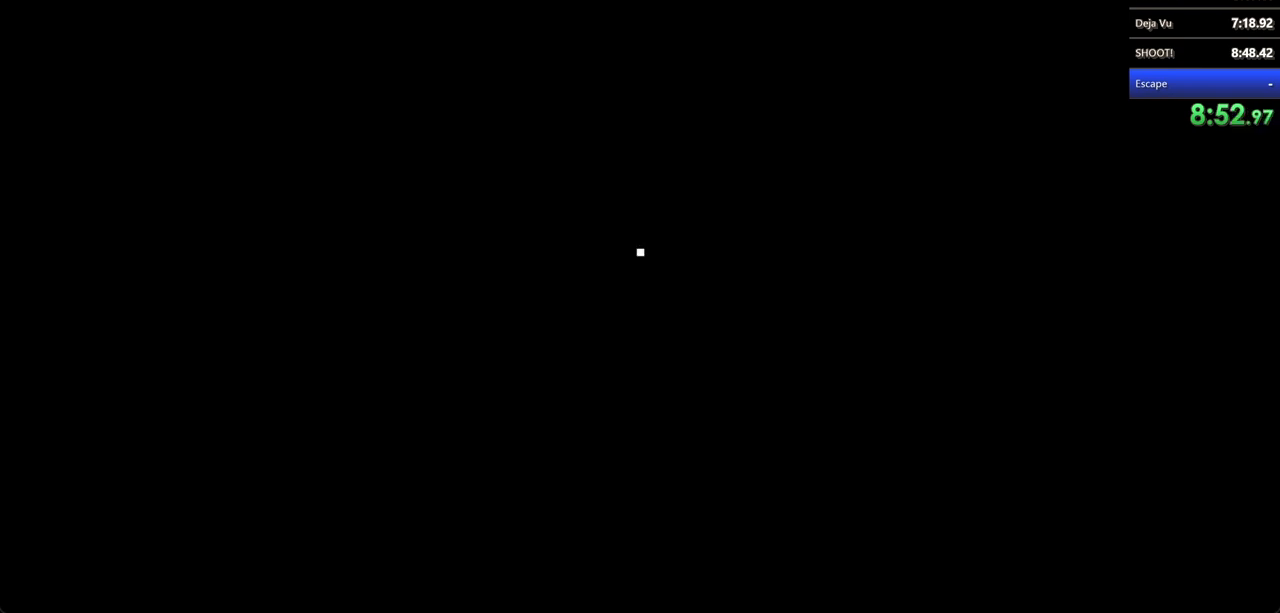
{"keys": [], "mouse": ["left"], "events": [[33, "mouse_left", "up"], [67, "mouse_left", "down"], [167, "mouse_left", "up"], [233, "mouse_left", "down"], [267, "mouse_left", "up"], [367, "mouse_left", "down"], [467, "mouse_left", "up"], [500, "mouse_left", "down"]]}
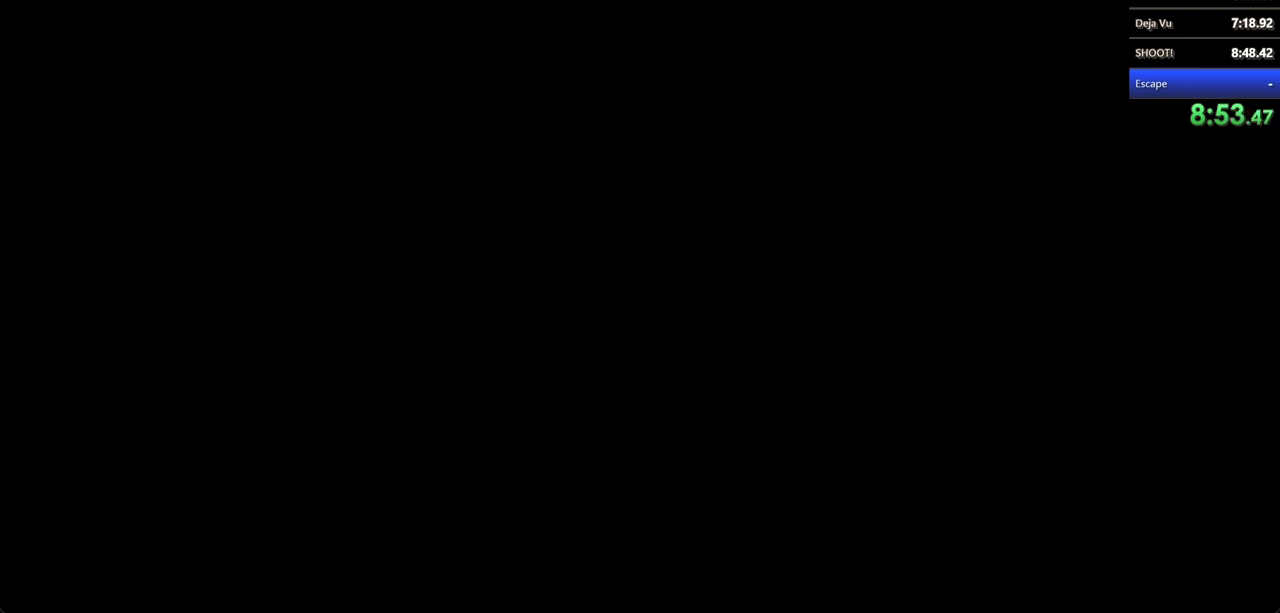
{"keys": [], "mouse": ["left"], "events": [[100, "mouse_left", "up"], [167, "mouse_left", "down"], [233, "mouse_left", "up"], [267, "mouse_left", "down"], [367, "mouse_left", "up"], [433, "mouse_left", "down"]]}
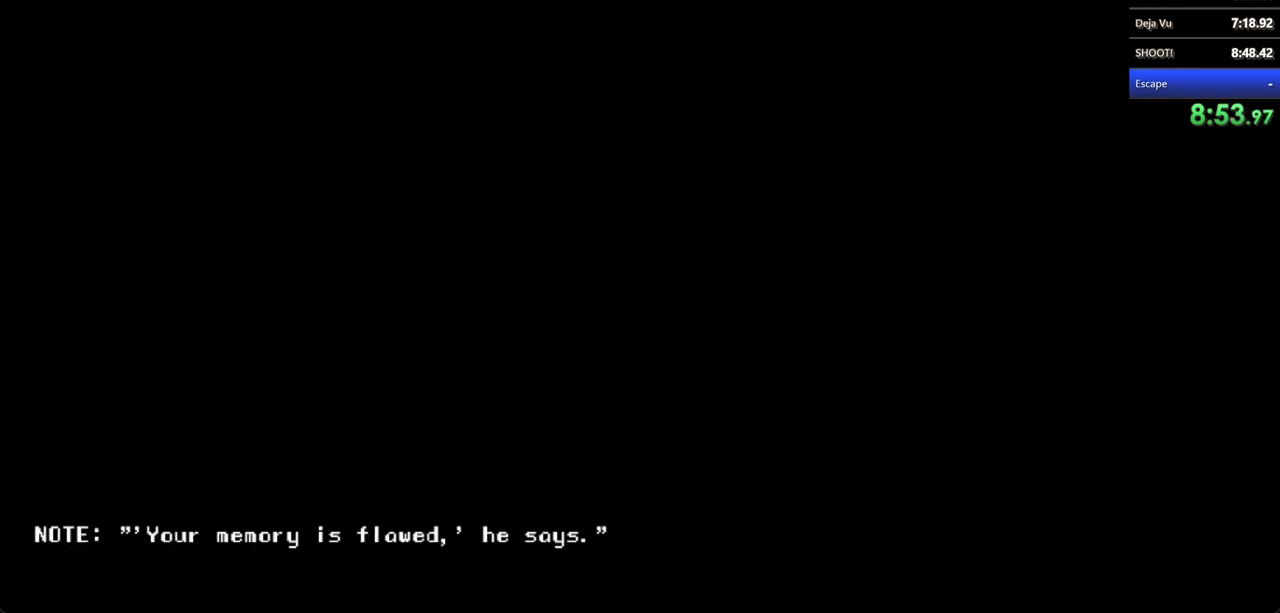
{"keys": [], "mouse": ["left"], "events": [[33, "mouse_left", "up"], [67, "mouse_left", "down"], [167, "mouse_left", "up"], [200, "mouse_left", "down"], [300, "mouse_left", "up"], [367, "mouse_left", "down"]]}
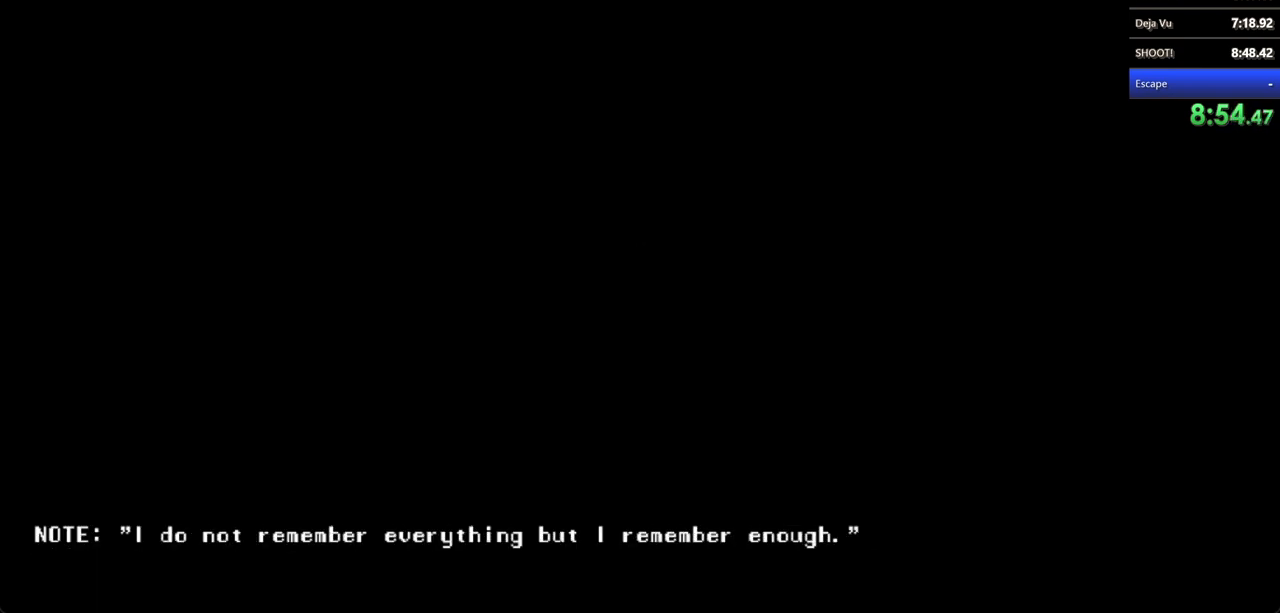
{"keys": [], "mouse": [], "events": [[67, "mouse_left", "up"], [133, "mouse_left", "down"], [167, "mouse_left", "up"], [267, "mouse_left", "down"], [300, "mouse_left", "up"], [367, "mouse_left", "down"], [467, "mouse_left", "up"]]}
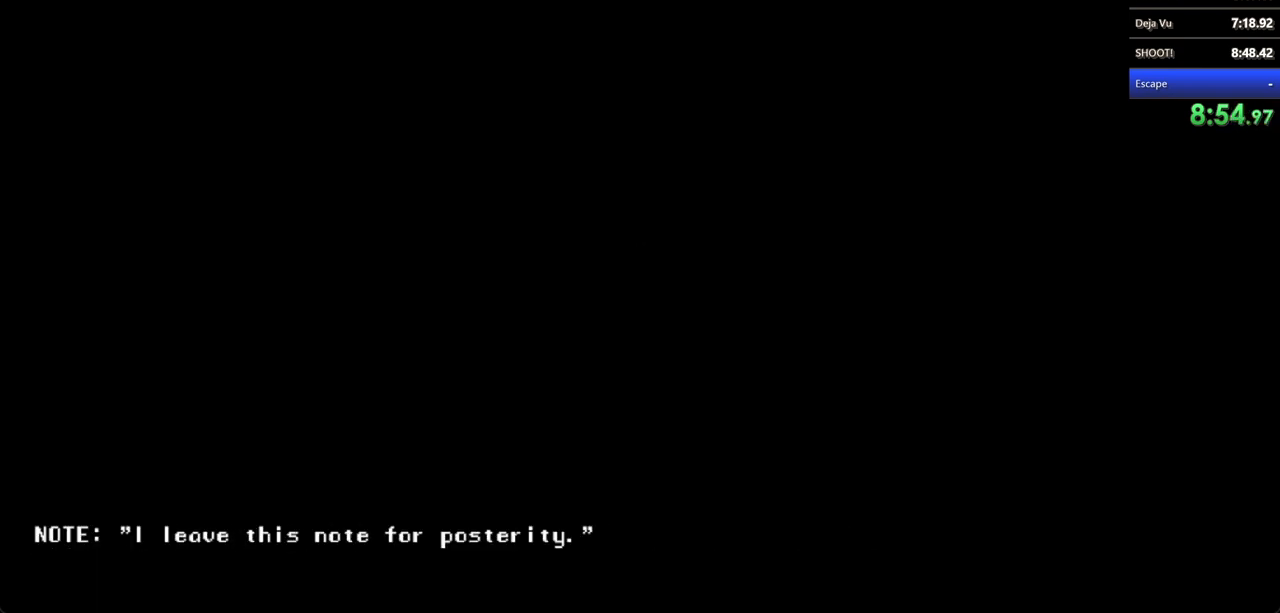
{"keys": [], "mouse": [], "events": [[67, "mouse_left", "down"], [100, "mouse_left", "up"], [200, "mouse_left", "down"], [233, "mouse_left", "up"], [267, "mouse_left", "down"], [367, "mouse_left", "up"], [433, "mouse_left", "down"], [467, "mouse_left", "up"]]}
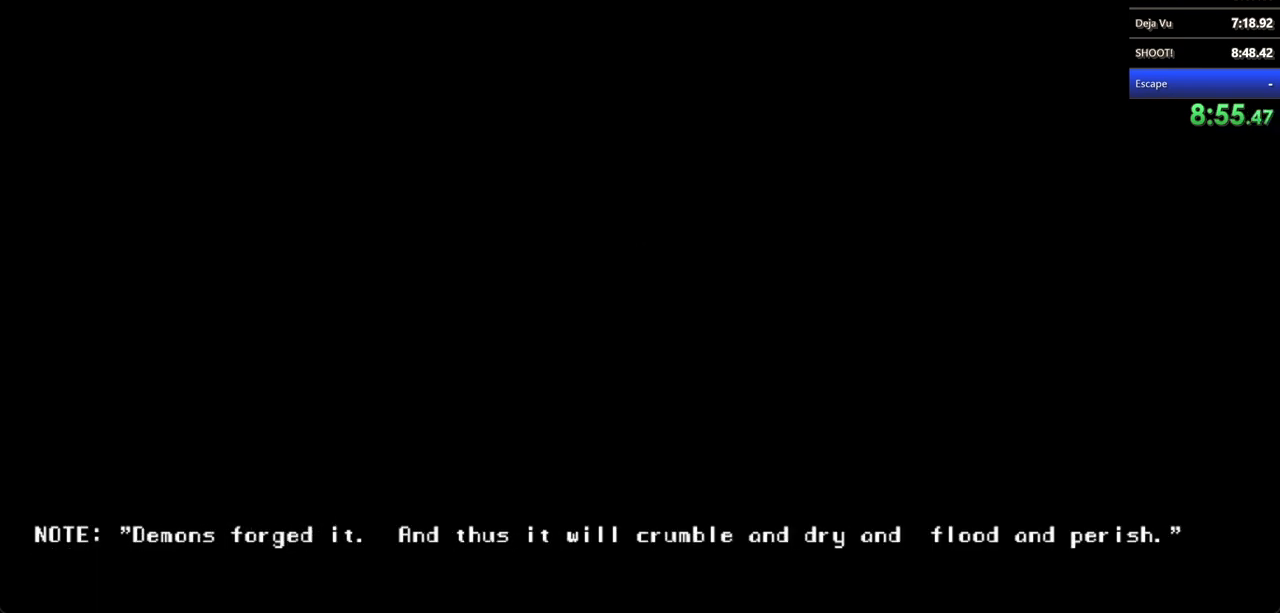
{"keys": [], "mouse": ["left"], "events": [[67, "mouse_left", "down"], [100, "mouse_left", "up"], [200, "mouse_left", "down"], [267, "mouse_left", "up"], [367, "mouse_left", "down"], [400, "mouse_left", "up"], [467, "mouse_left", "down"]]}
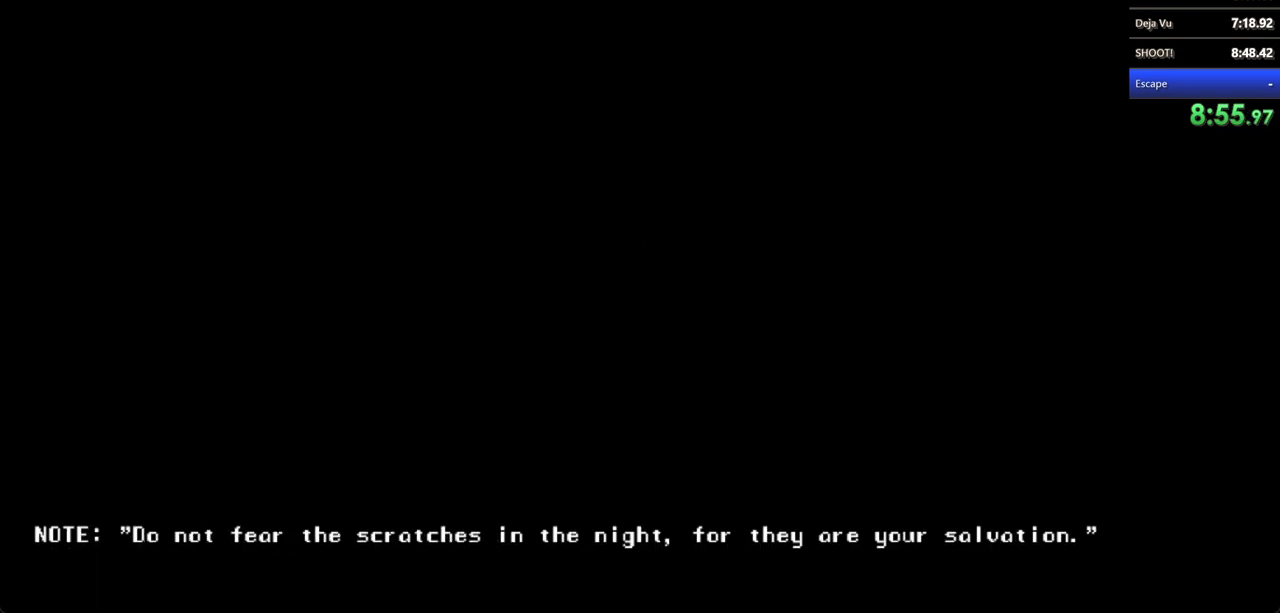
{"keys": [], "mouse": ["left"], "events": [[33, "mouse_left", "up"], [67, "mouse_left", "down"], [133, "mouse_left", "up"], [233, "mouse_left", "down"], [267, "mouse_left", "up"], [367, "mouse_left", "down"], [467, "mouse_left", "up"], [500, "mouse_left", "down"]]}
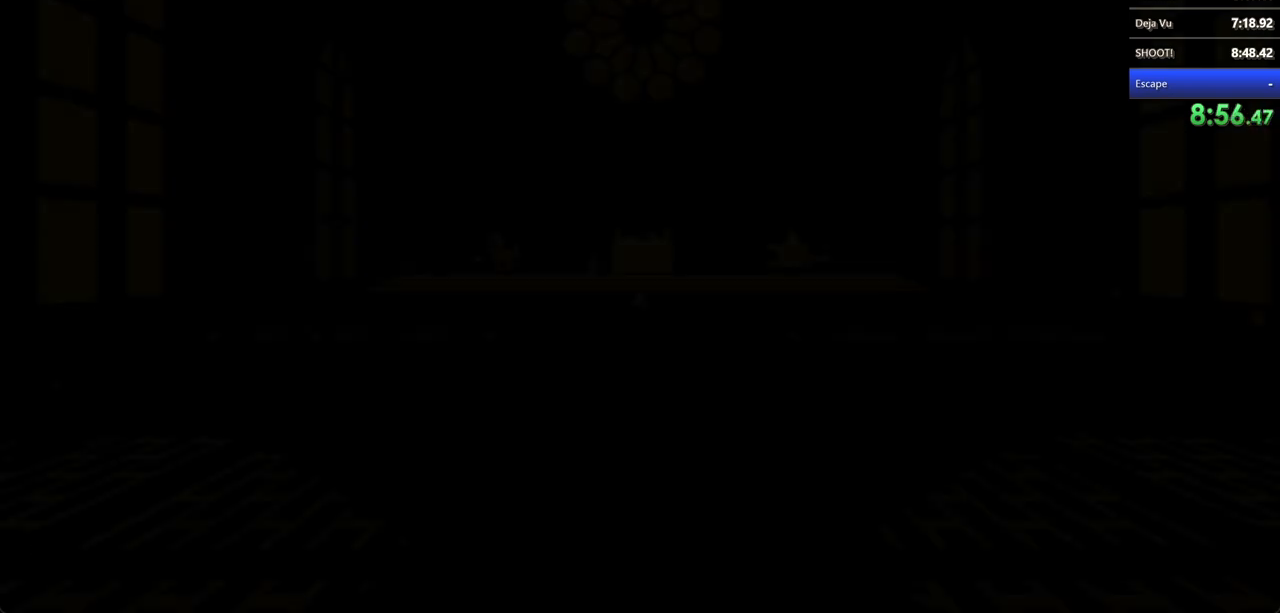
{"keys": ["shift", "w"], "mouse": [], "events": [[67, "mouse_left", "up"], [167, "mouse_left", "down"], [200, "mouse_left", "up"], [233, "mouse_left", "down"], [367, "mouse_left", "up"], [367, "shift", "down"], [433, "w", "down"]]}
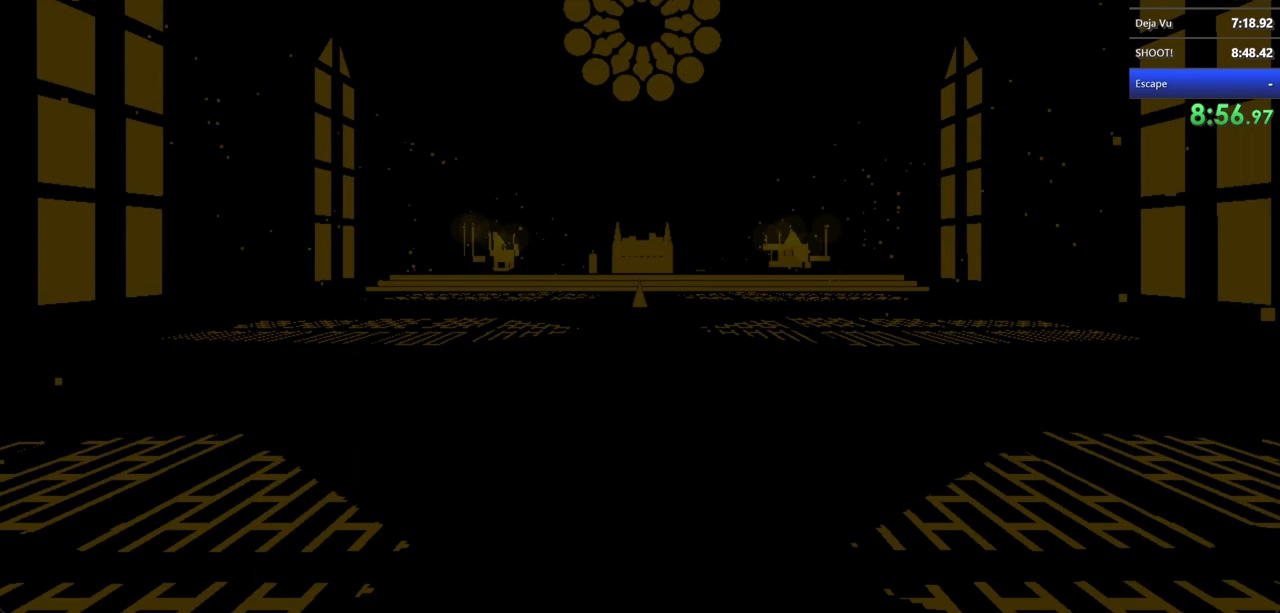
{"keys": ["shift", "w"], "mouse": [], "events": []}
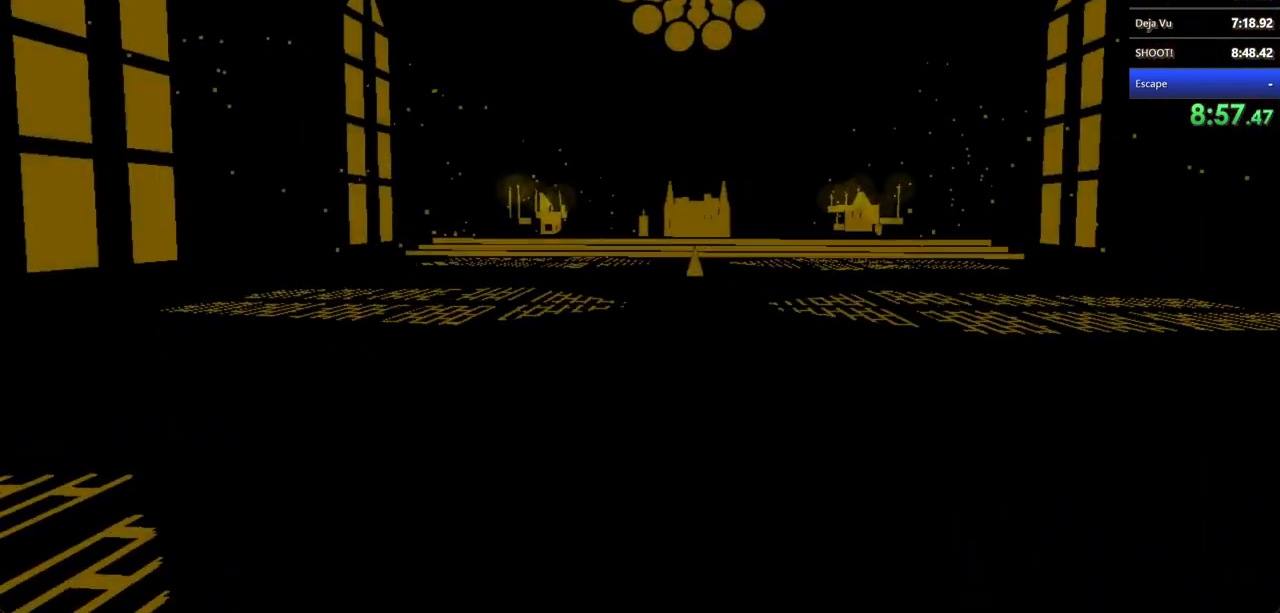
{"keys": ["shift", "w"], "mouse": ["left"], "events": [[400, "mouse_left", "down"]]}